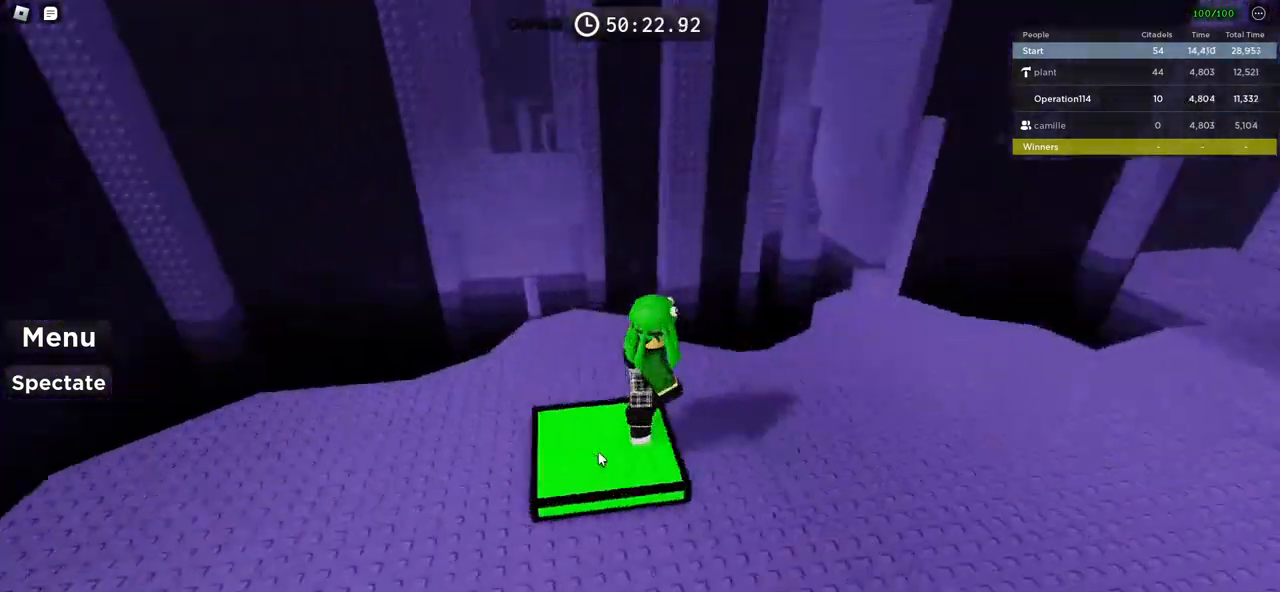
Gameplay with keyboard; each line is a JSON object with the keys held at the frame after it. "events" lists presses ("down") and releases ("up") of "a", "ctrl", "d", "e", "f", "q", "r", "s", "shift", "space", "tab" and "w" between this image and that frame as [ms after this image, input, new state], when the widget could be followed in between. No other keys are recorded. Mouse input is not recorded.
{"keys": ["d", "w"], "events": [[100, "shift", "down"], [183, "w", "down"], [200, "a", "down"], [266, "shift", "up"], [283, "a", "up"], [483, "d", "down"]]}
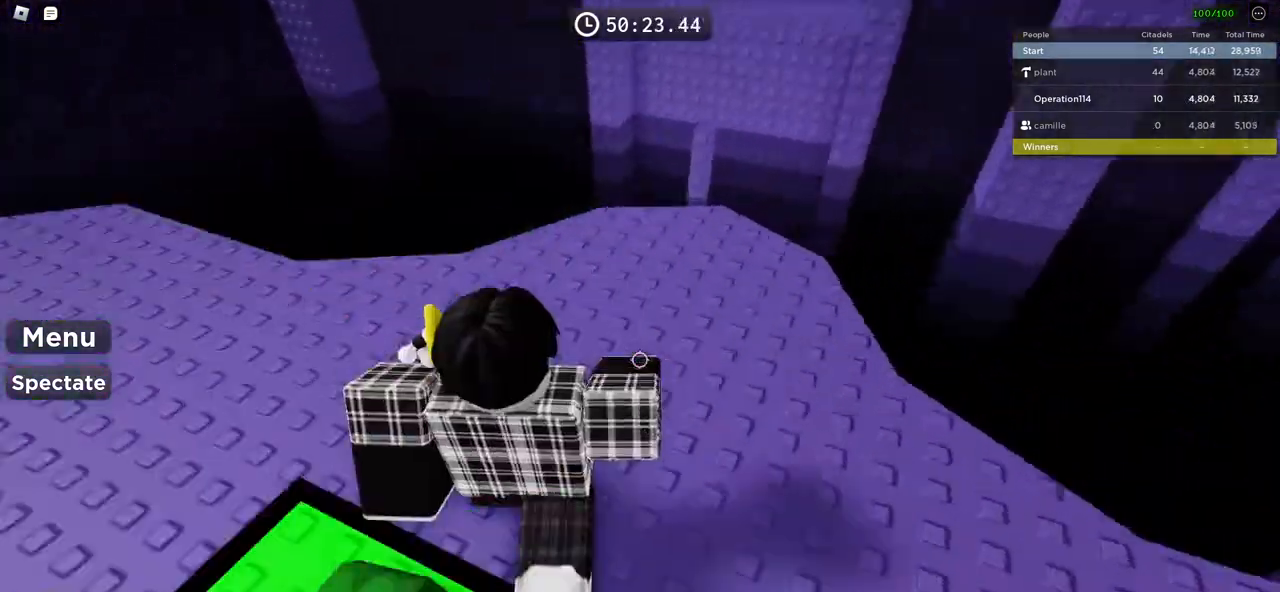
{"keys": ["d"], "events": [[416, "w", "up"]]}
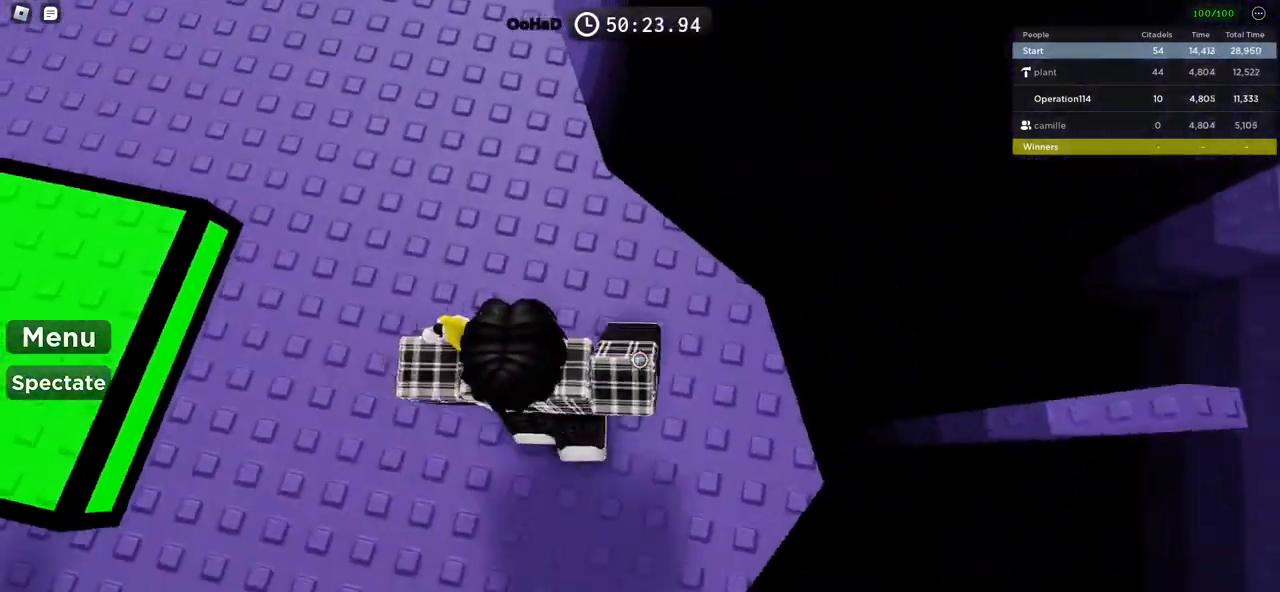
{"keys": ["d", "space"], "events": [[383, "space", "down"]]}
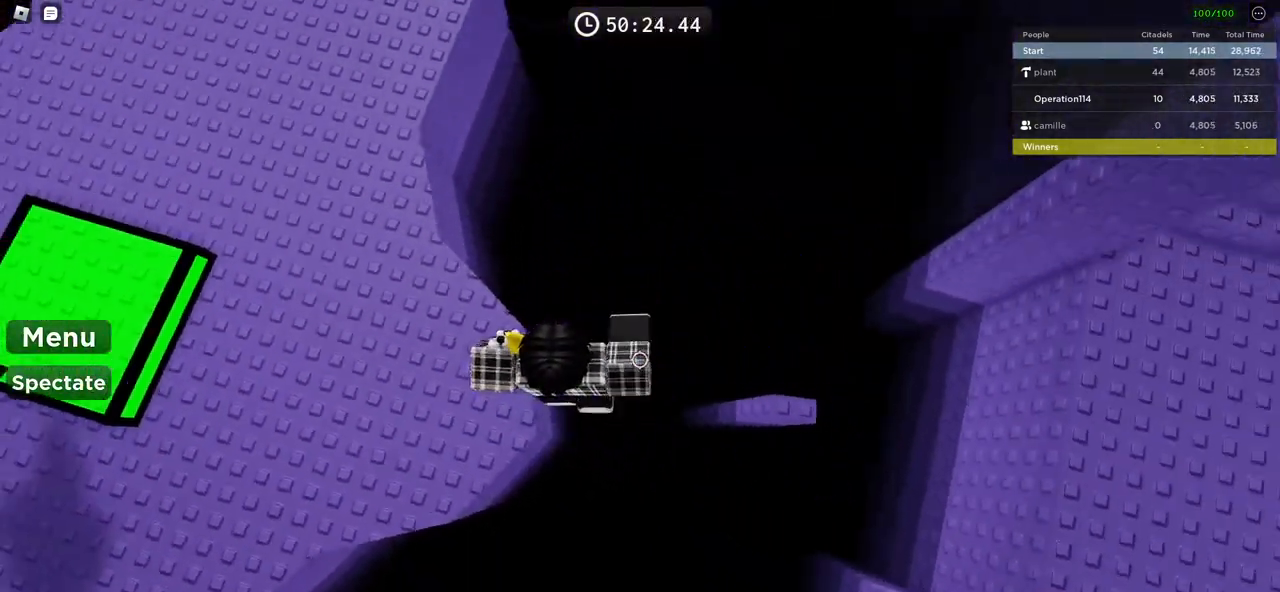
{"keys": ["d"], "events": [[83, "space", "up"]]}
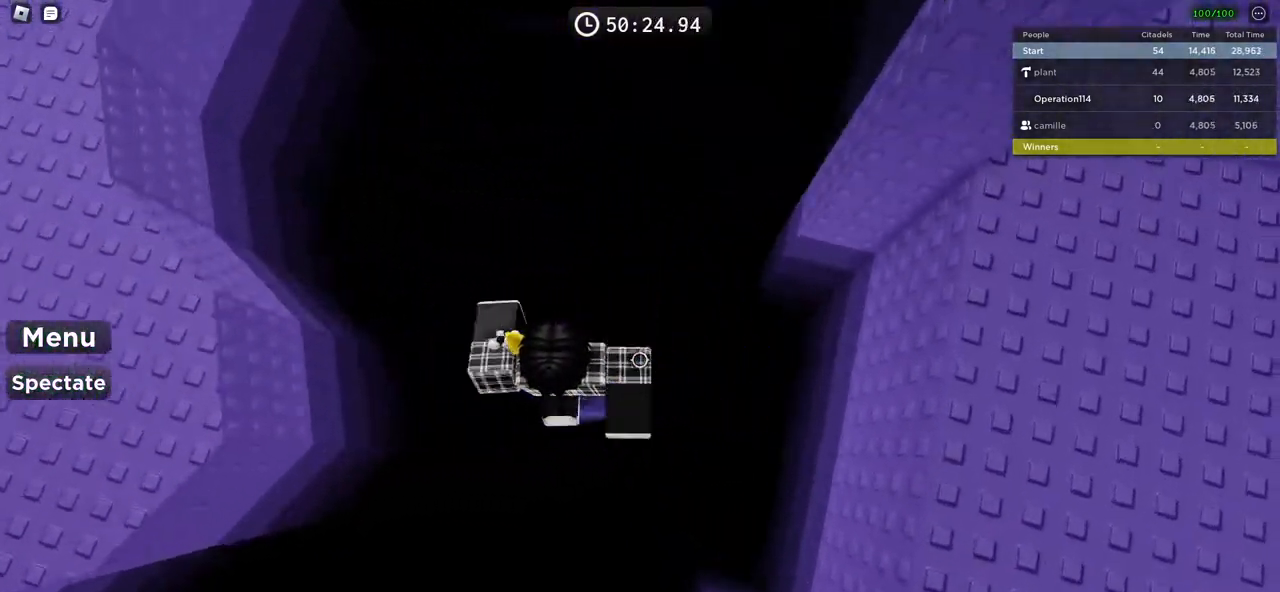
{"keys": ["d"], "events": [[83, "space", "down"], [233, "space", "up"]]}
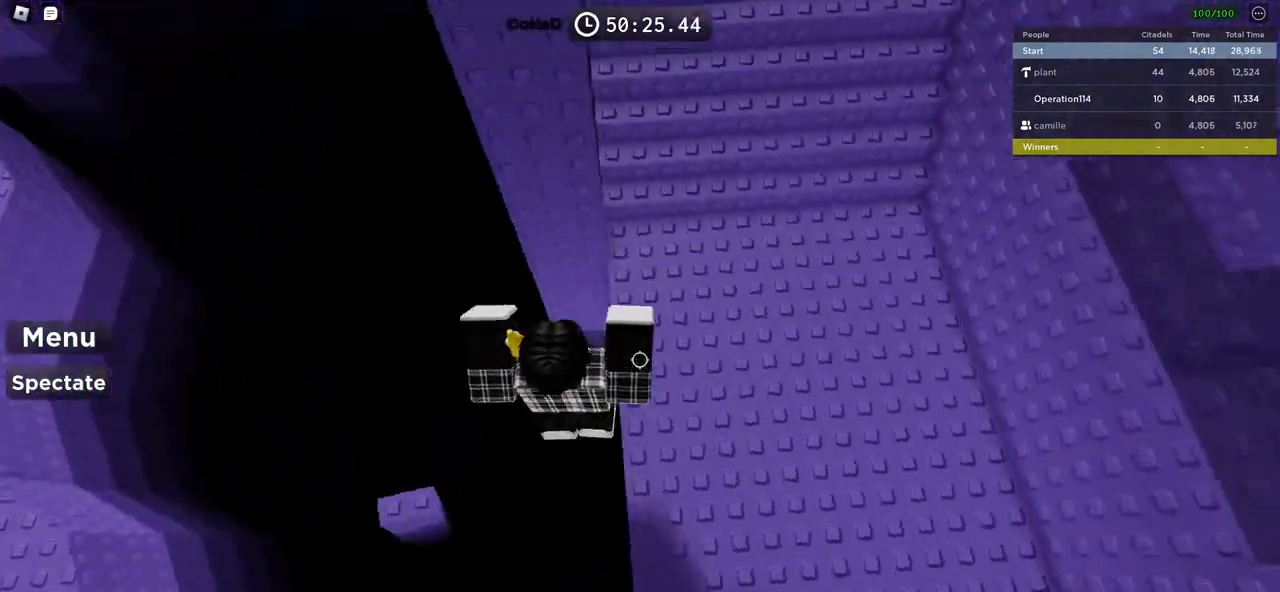
{"keys": ["w"], "events": [[83, "w", "down"], [266, "d", "up"]]}
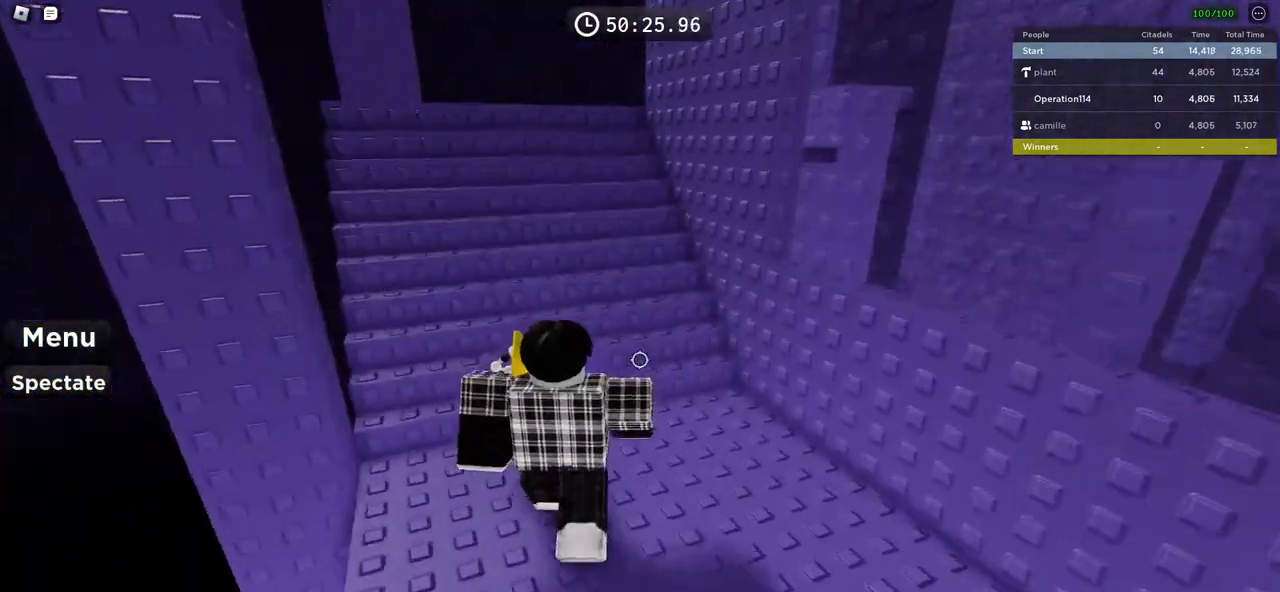
{"keys": ["w"], "events": [[150, "space", "down"], [383, "space", "up"]]}
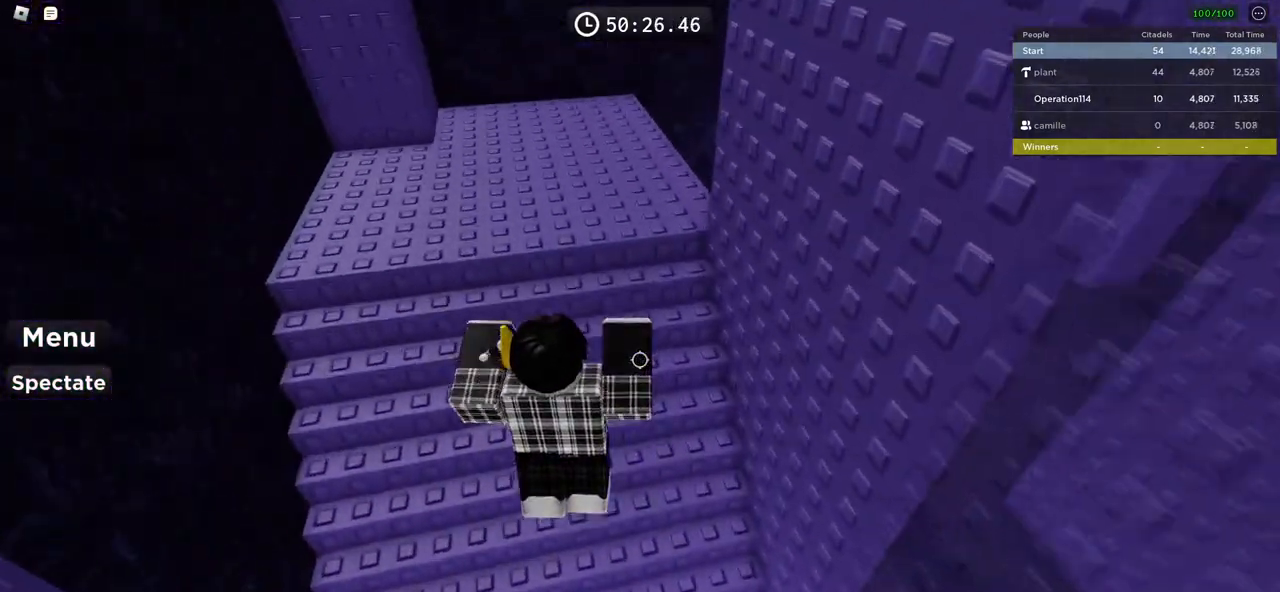
{"keys": ["w"], "events": [[83, "space", "down"], [266, "space", "up"]]}
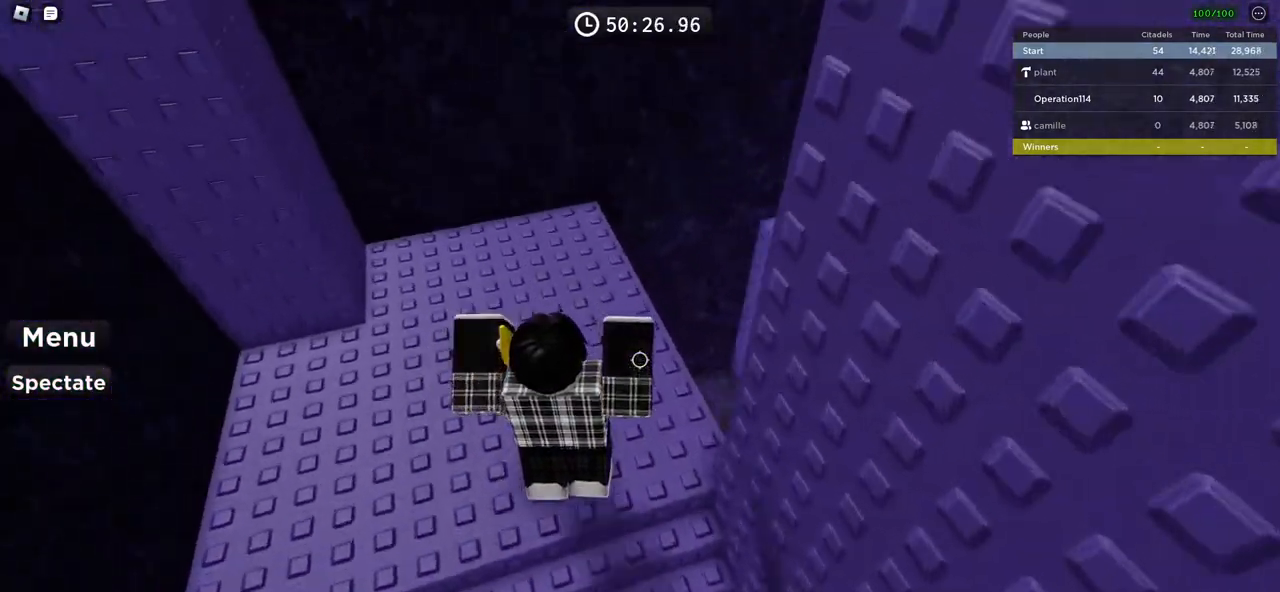
{"keys": [], "events": [[366, "w", "up"]]}
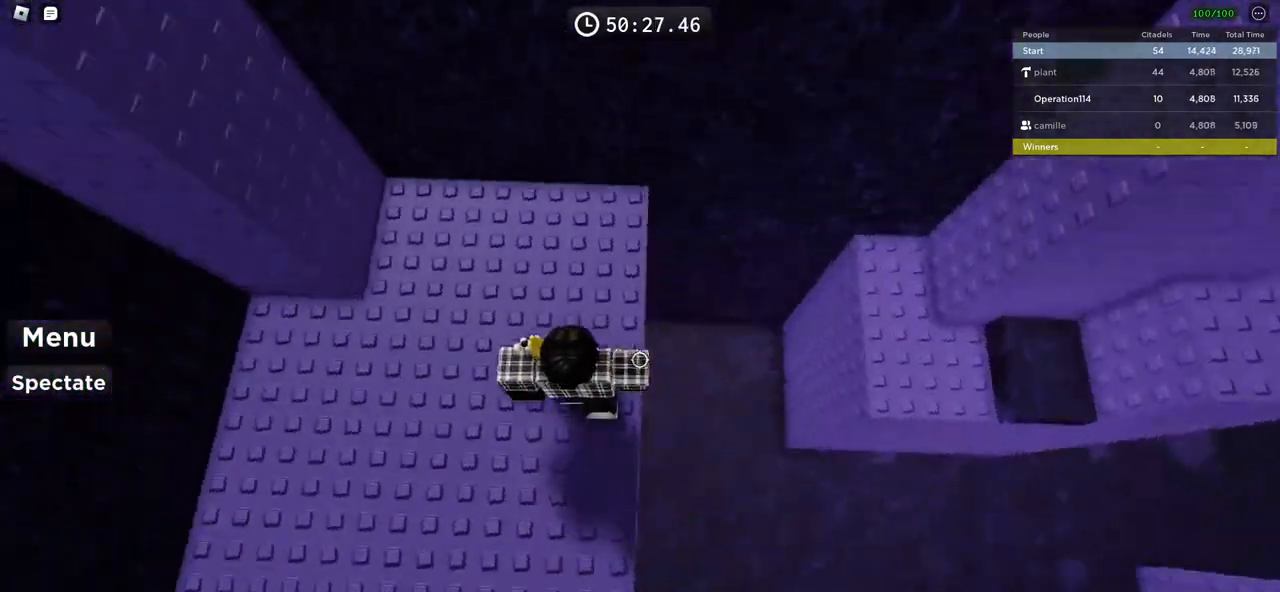
{"keys": ["d", "space"], "events": [[66, "d", "down"], [150, "d", "up"], [250, "d", "down"], [350, "space", "down"]]}
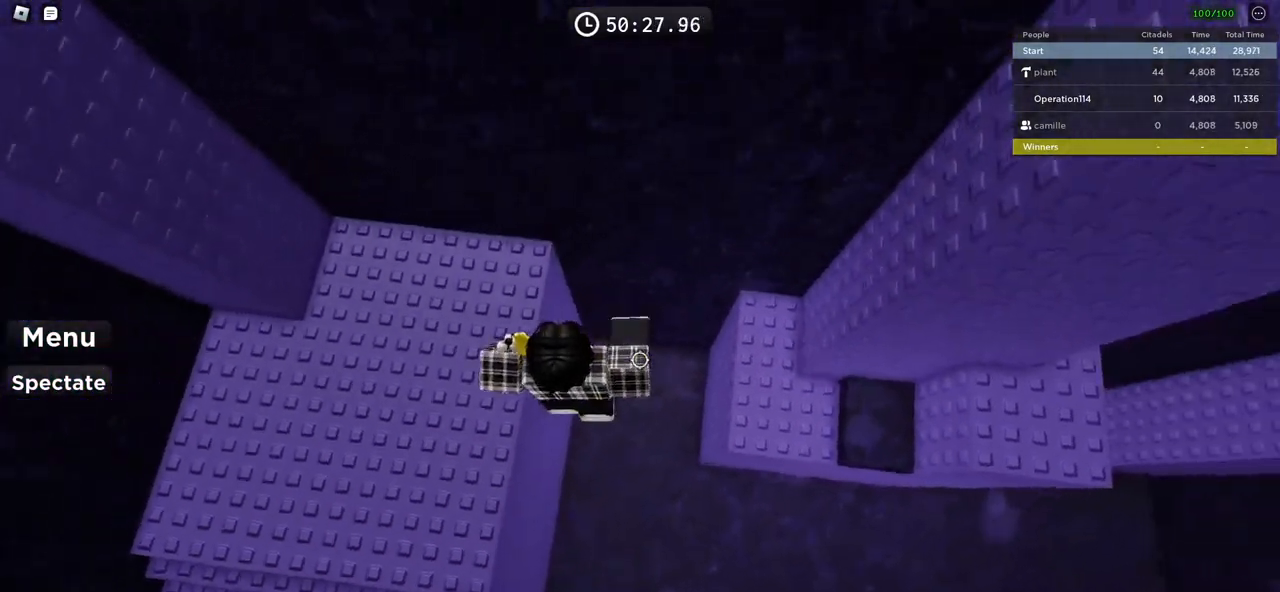
{"keys": ["d", "space"], "events": [[250, "space", "up"], [500, "space", "down"]]}
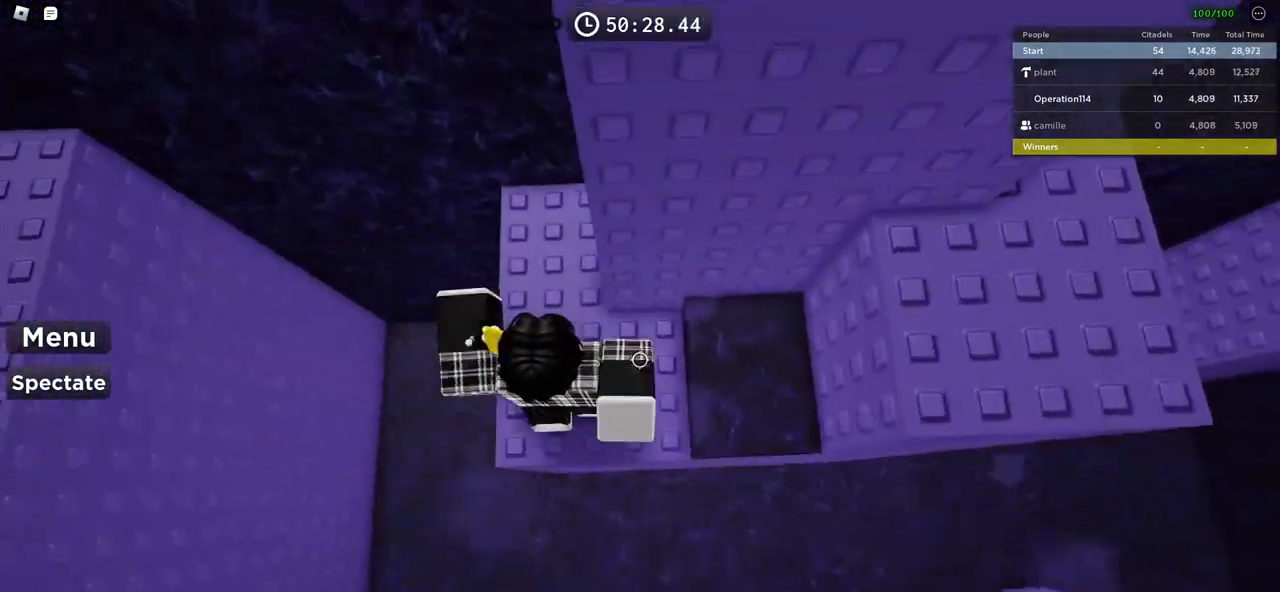
{"keys": ["d"], "events": [[200, "space", "up"]]}
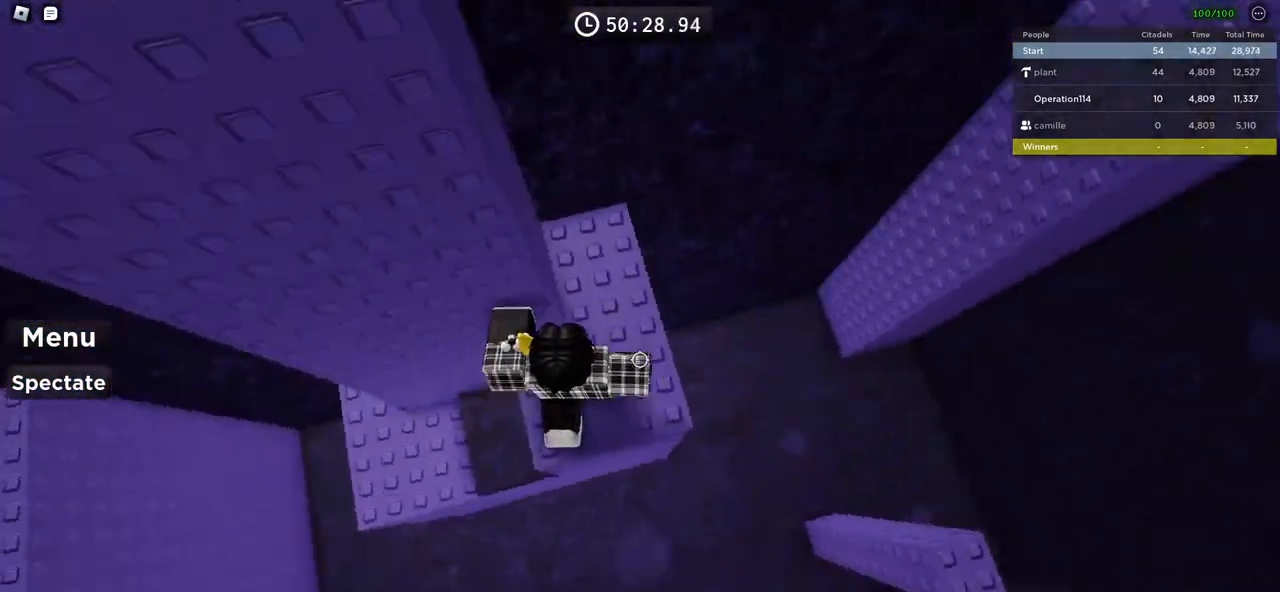
{"keys": ["d", "space"], "events": [[50, "d", "up"], [216, "d", "down"], [400, "space", "down"]]}
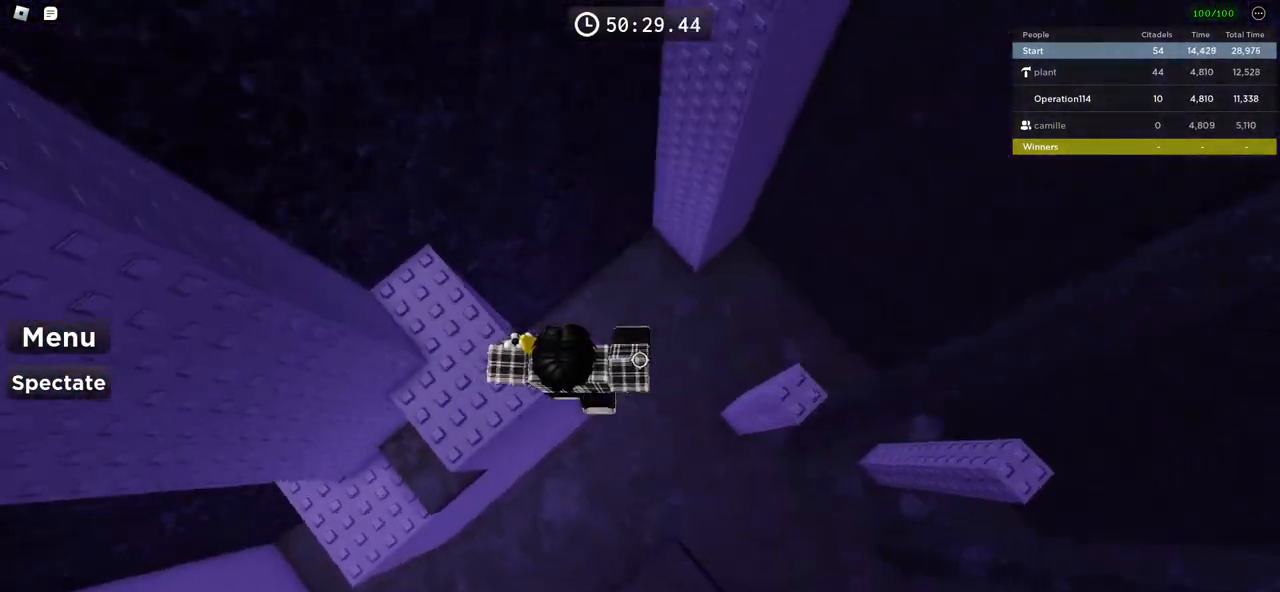
{"keys": ["d"], "events": [[100, "space", "up"]]}
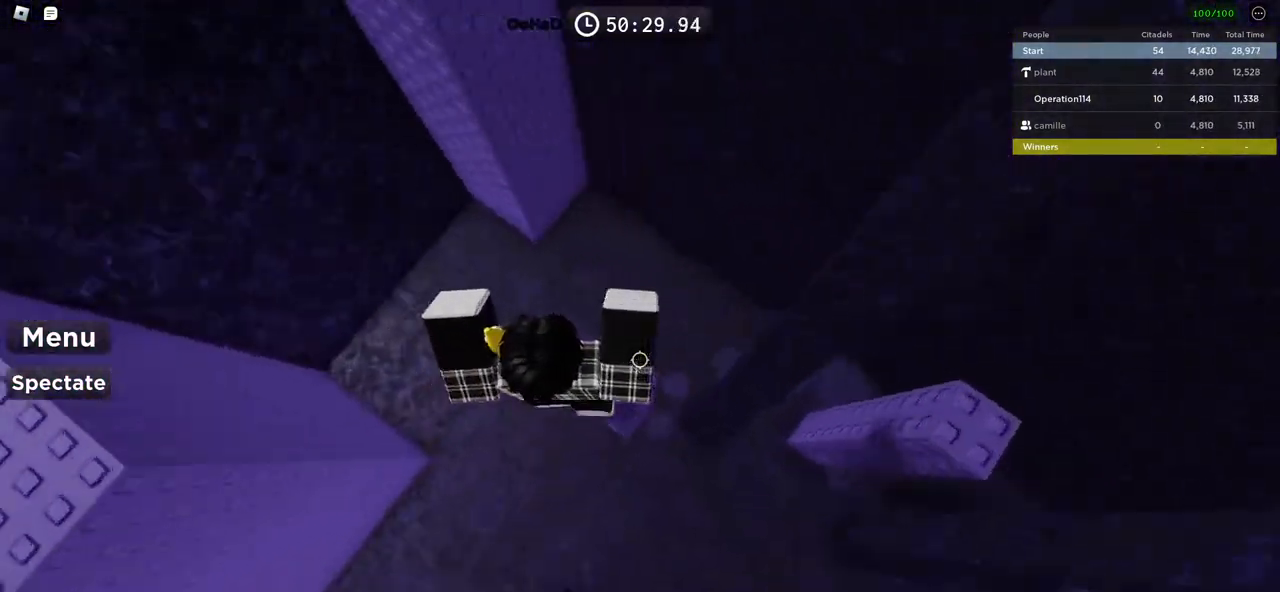
{"keys": ["d"], "events": [[100, "space", "down"], [250, "space", "up"]]}
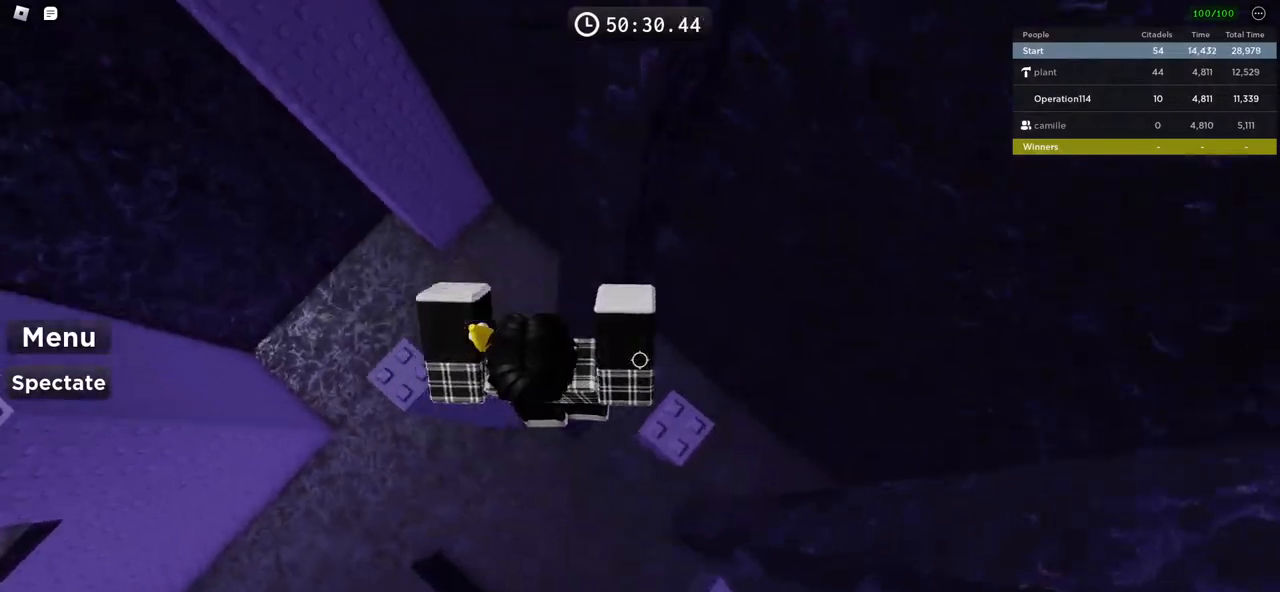
{"keys": ["d"], "events": [[116, "d", "up"], [400, "d", "down"]]}
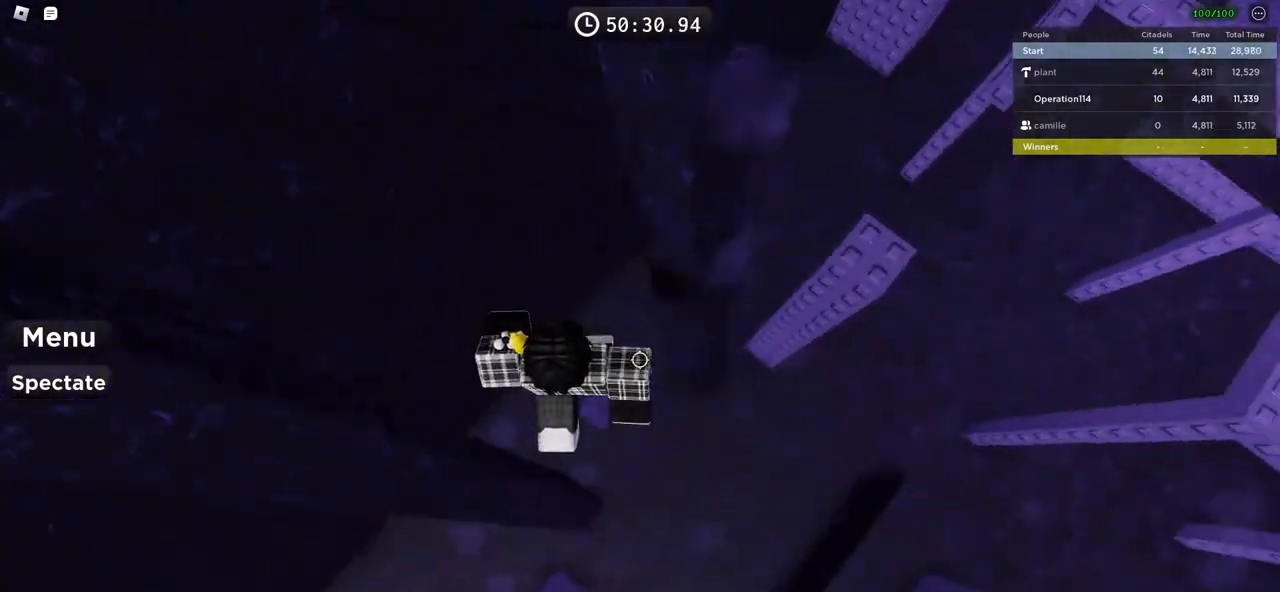
{"keys": ["d"], "events": [[66, "space", "down"], [250, "space", "up"]]}
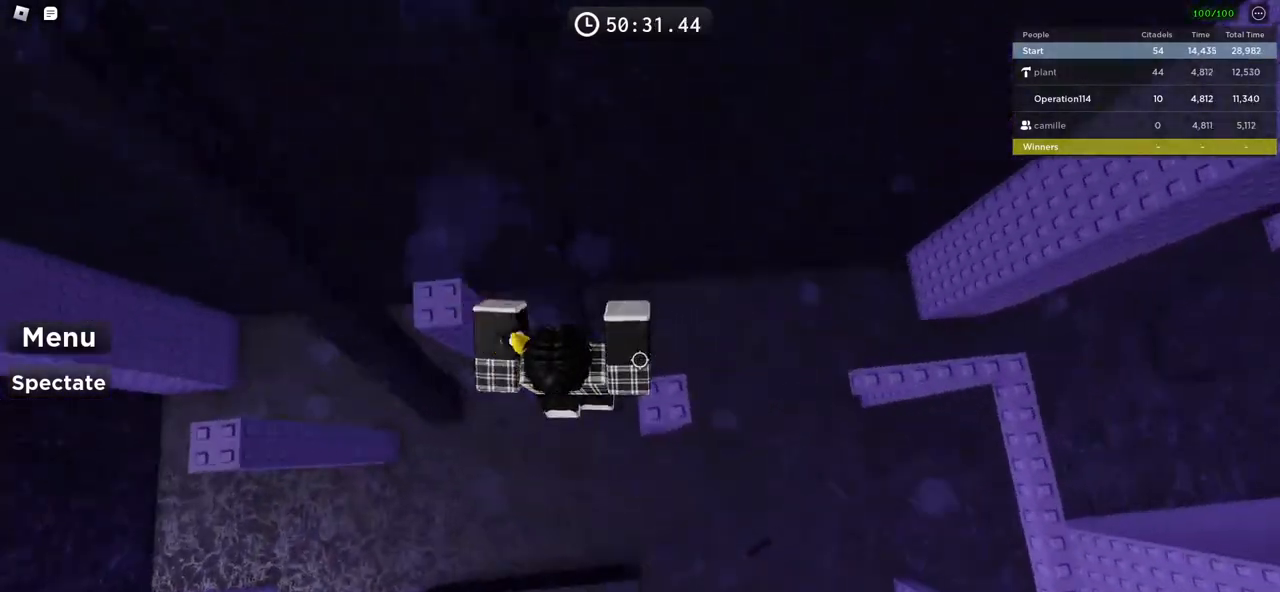
{"keys": ["space", "w"], "events": [[150, "d", "up"], [250, "shift", "down"], [350, "shift", "up"], [400, "w", "down"], [500, "space", "down"]]}
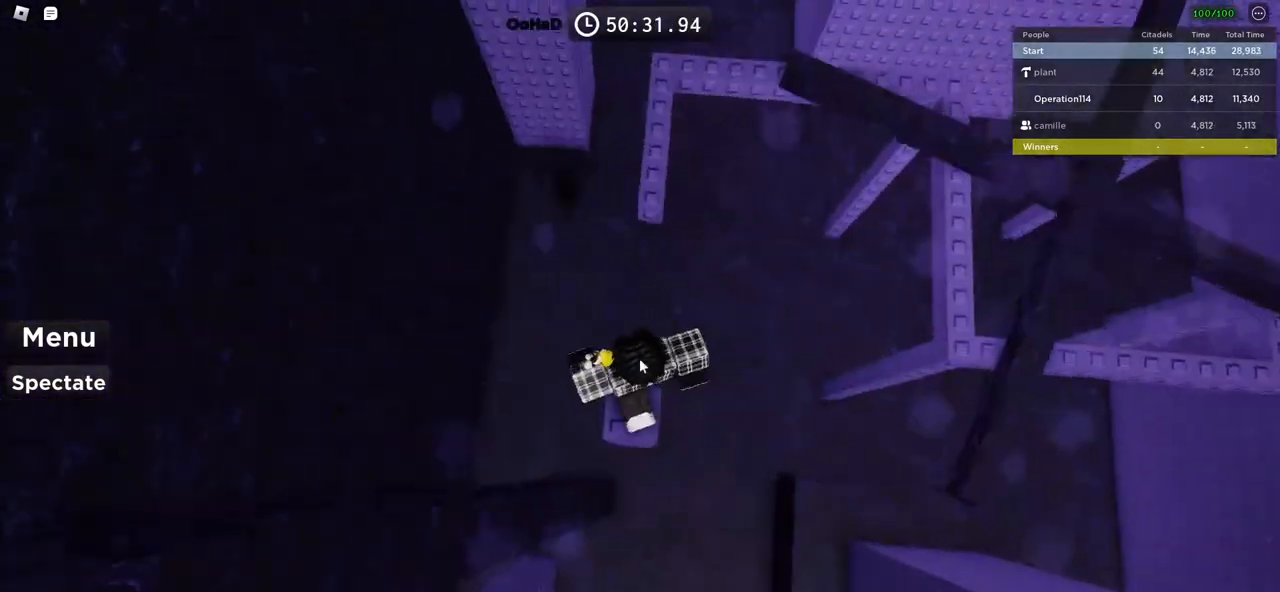
{"keys": ["w"], "events": [[200, "space", "up"]]}
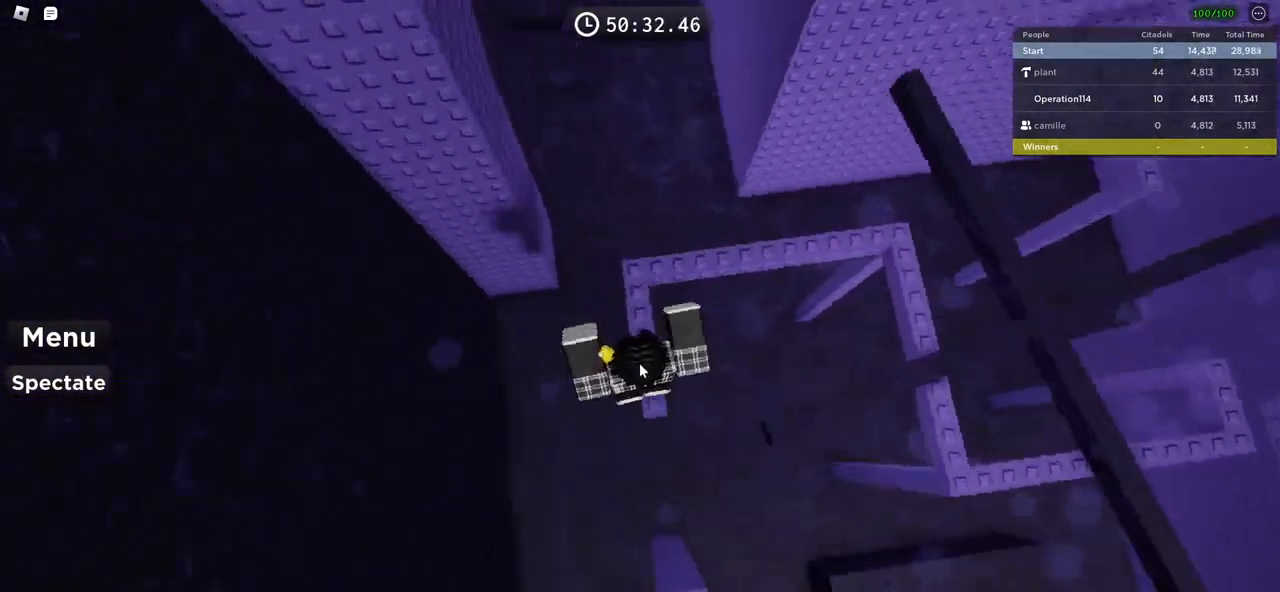
{"keys": ["space"], "events": [[283, "w", "up"], [450, "space", "down"]]}
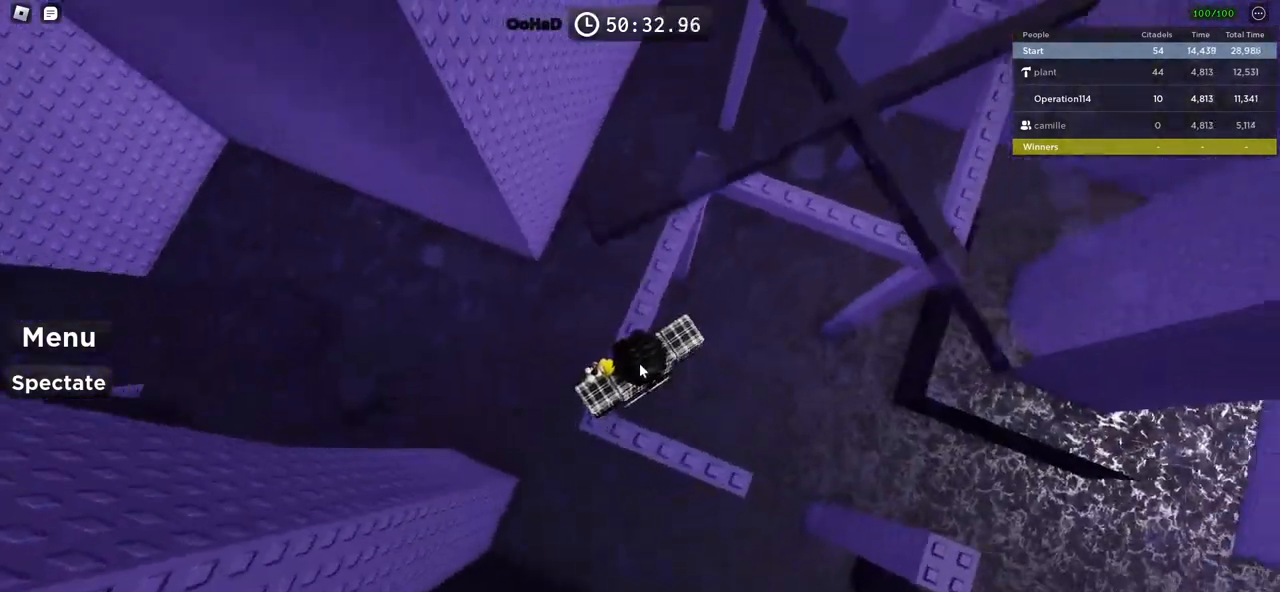
{"keys": [], "events": [[16, "w", "down"], [150, "space", "up"], [433, "w", "up"]]}
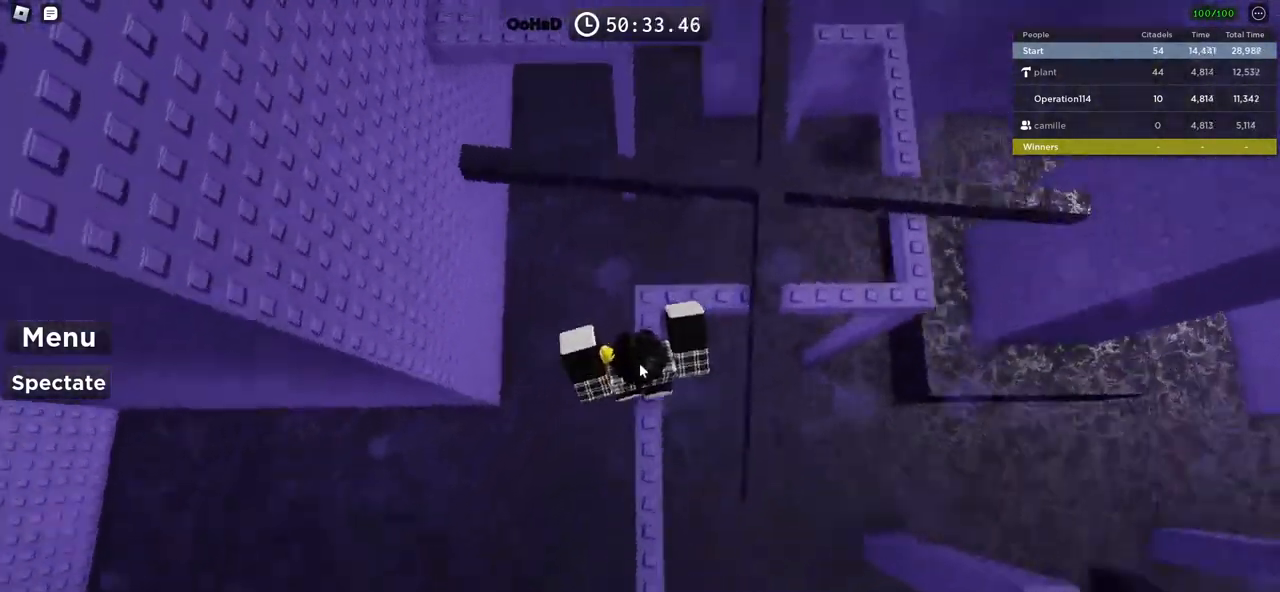
{"keys": ["space", "w"], "events": [[316, "w", "down"], [366, "space", "down"]]}
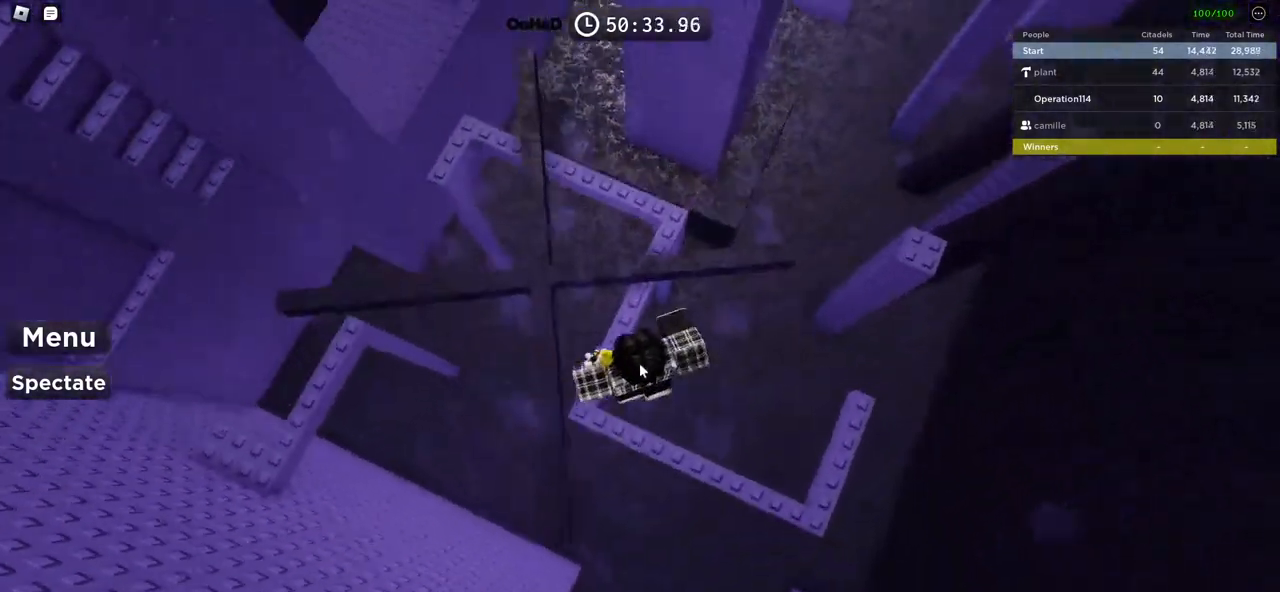
{"keys": [], "events": [[200, "space", "up"], [266, "w", "up"]]}
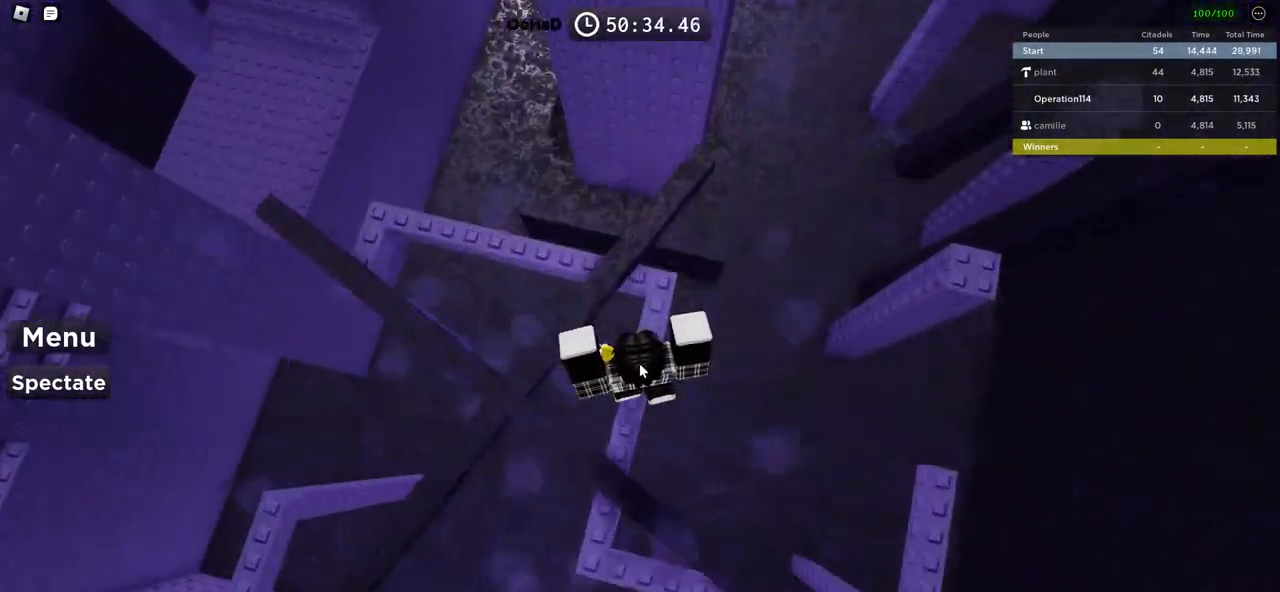
{"keys": ["w"], "events": [[166, "space", "down"], [183, "w", "down"], [333, "space", "up"], [400, "w", "up"], [483, "w", "down"]]}
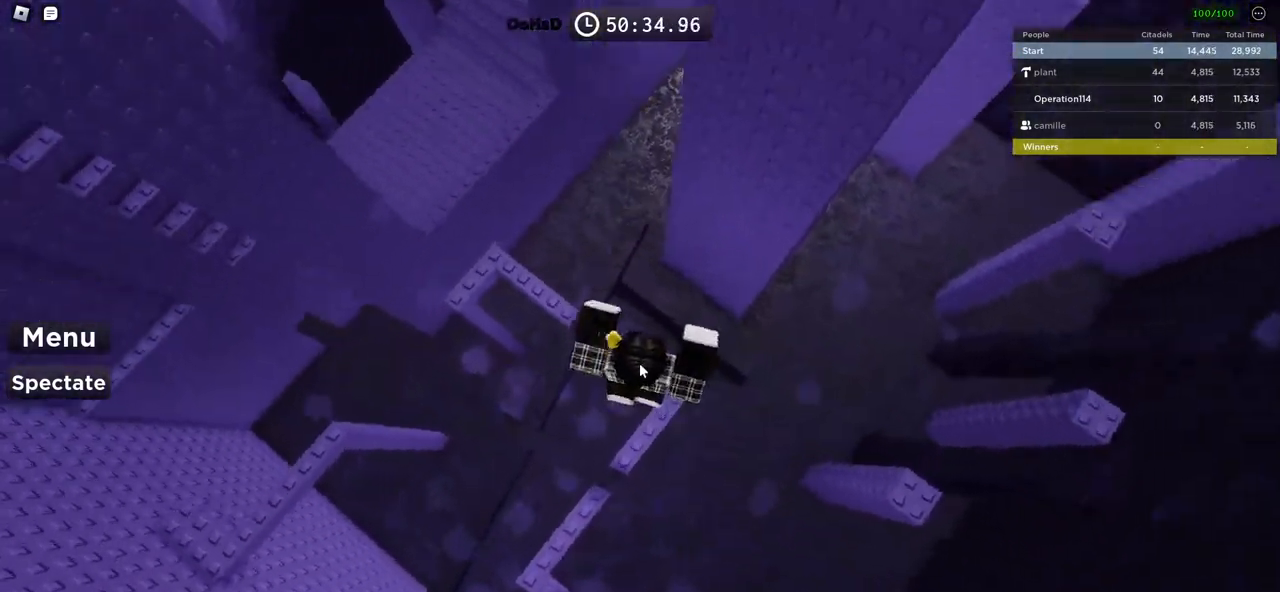
{"keys": ["space", "w"], "events": [[183, "w", "up"], [383, "space", "down"], [450, "w", "down"]]}
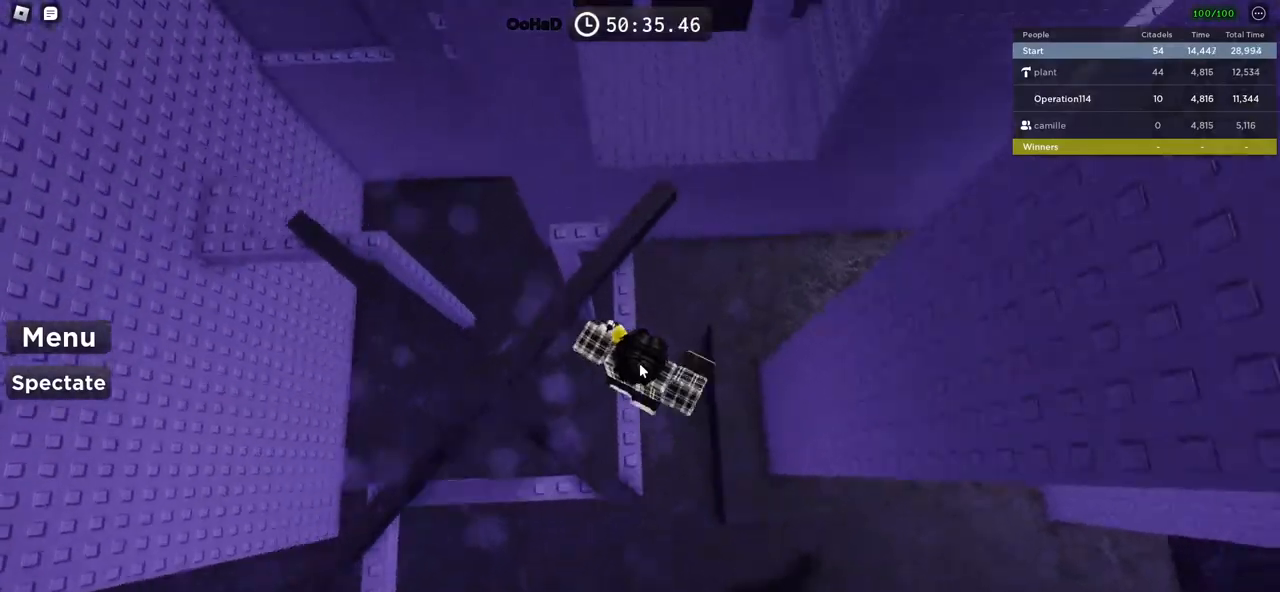
{"keys": [], "events": [[83, "space", "up"], [416, "w", "up"]]}
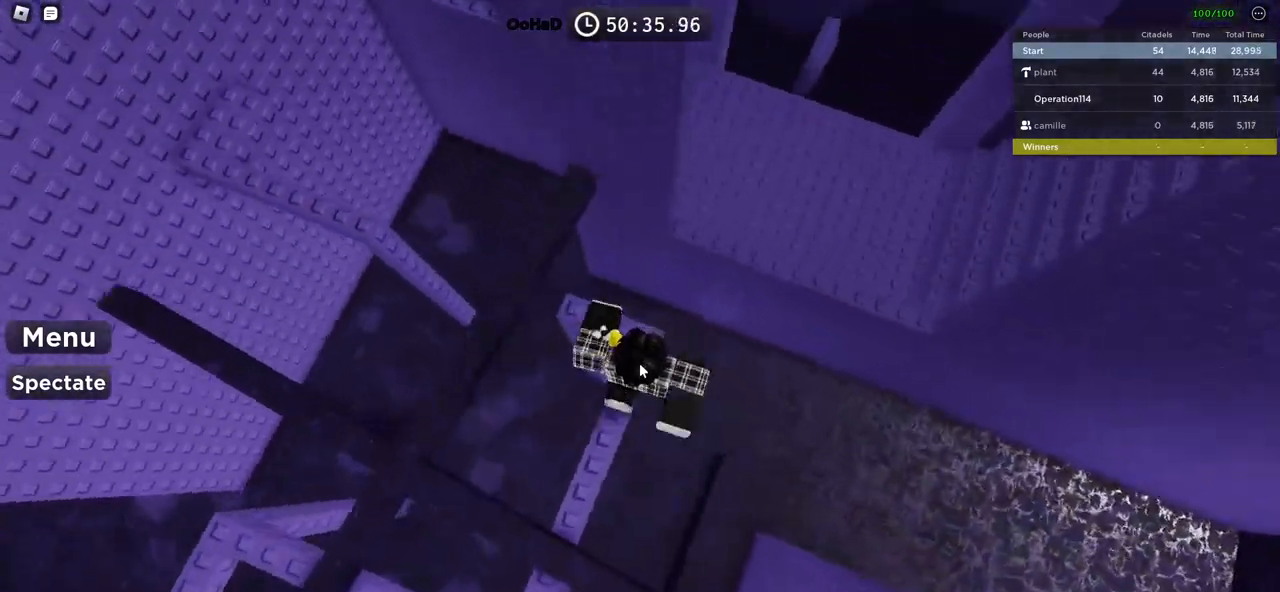
{"keys": ["w"], "events": [[66, "space", "down"], [183, "space", "up"], [250, "w", "down"], [416, "w", "up"], [500, "w", "down"]]}
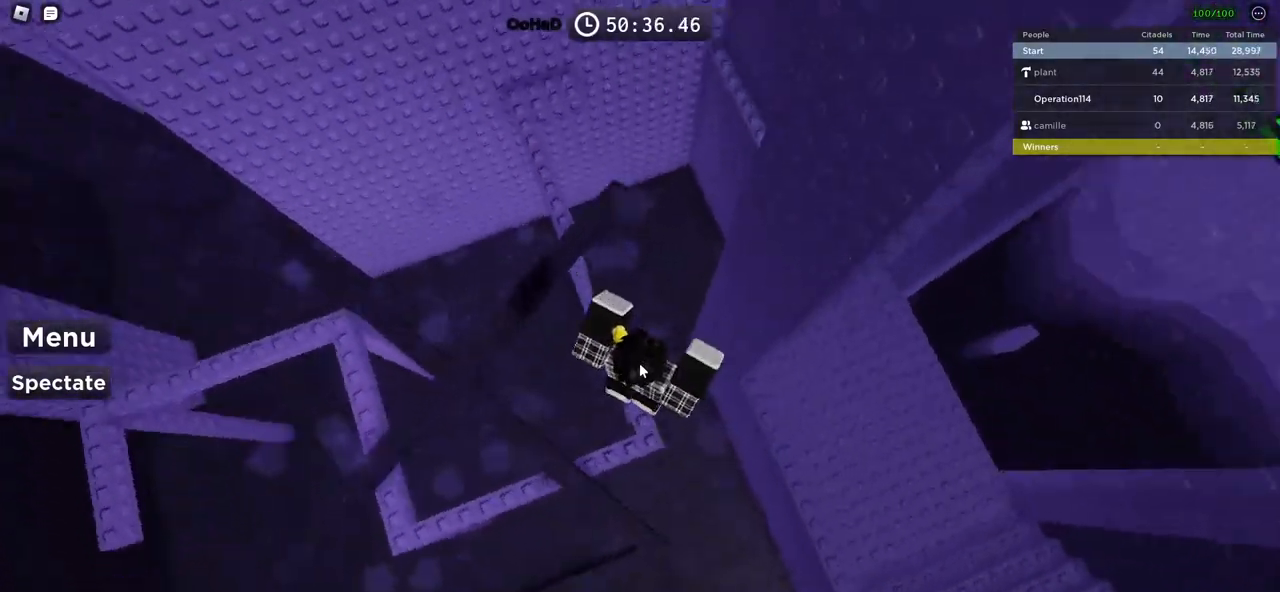
{"keys": ["space", "w"], "events": [[216, "space", "down"]]}
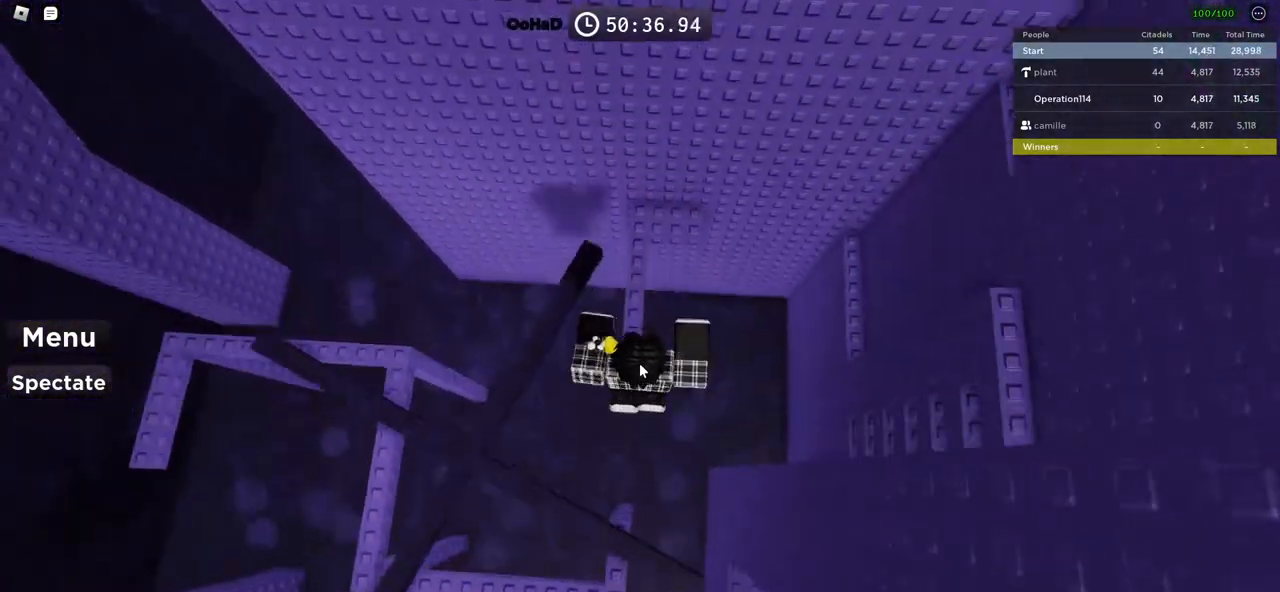
{"keys": ["space", "w"], "events": []}
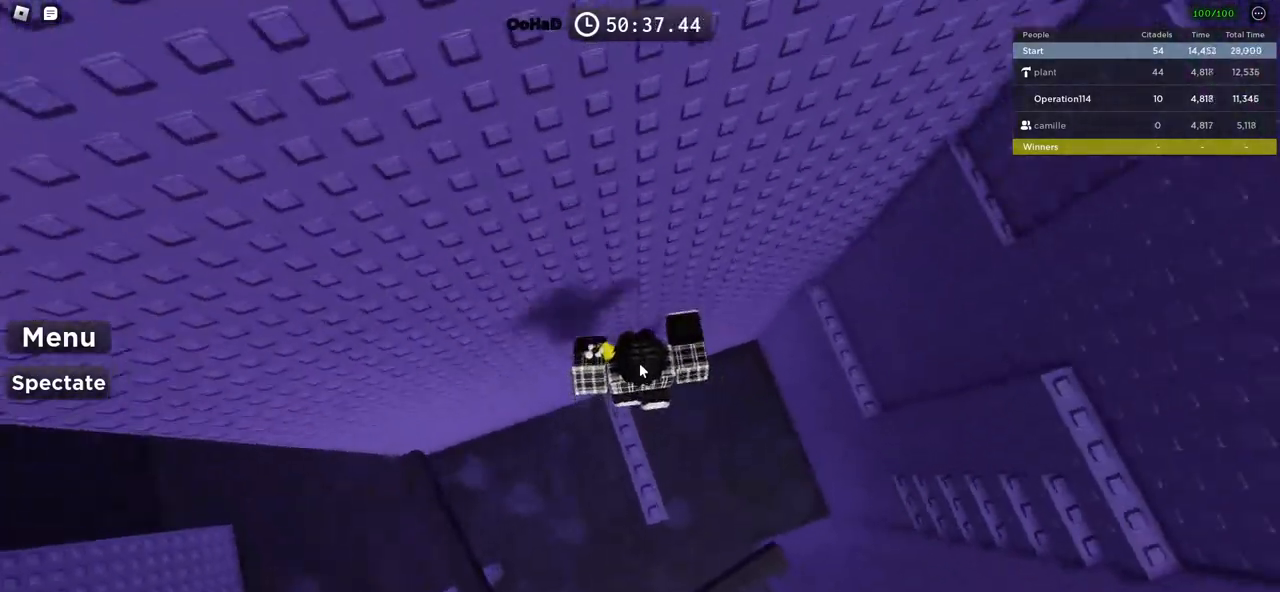
{"keys": ["w"], "events": [[16, "space", "up"], [50, "shift", "down"], [150, "d", "down"], [183, "shift", "up"], [200, "w", "up"], [233, "d", "up"], [400, "w", "down"]]}